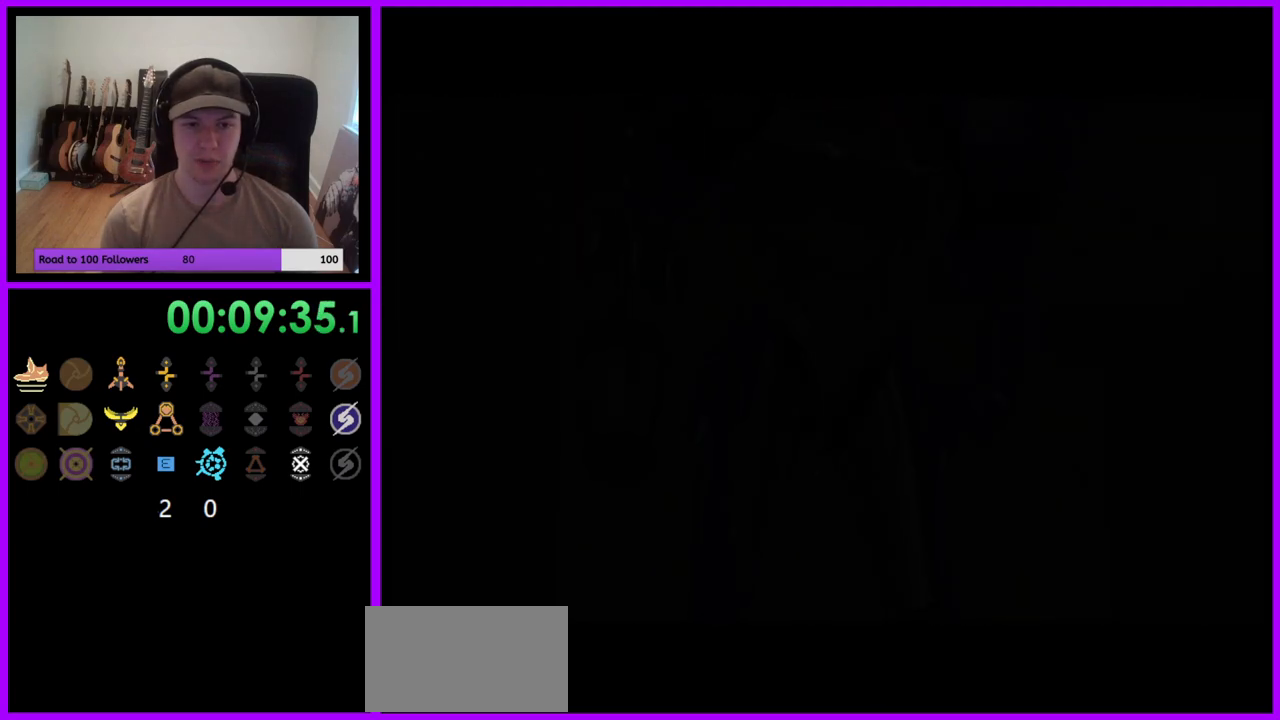
Gameplay with a controller (Nintendo layout); each line is a JSON object with the inputs held at the frame after it. "events" lists button and stick changes between this image and that frame as [ms after this image, input, new state], when the widget could be followed in between. Not read: L3 R3 START Z.
{"buttons": ["R1"], "left_stick": "center", "right_stick": "center", "events": [[167, "R1", "down"]]}
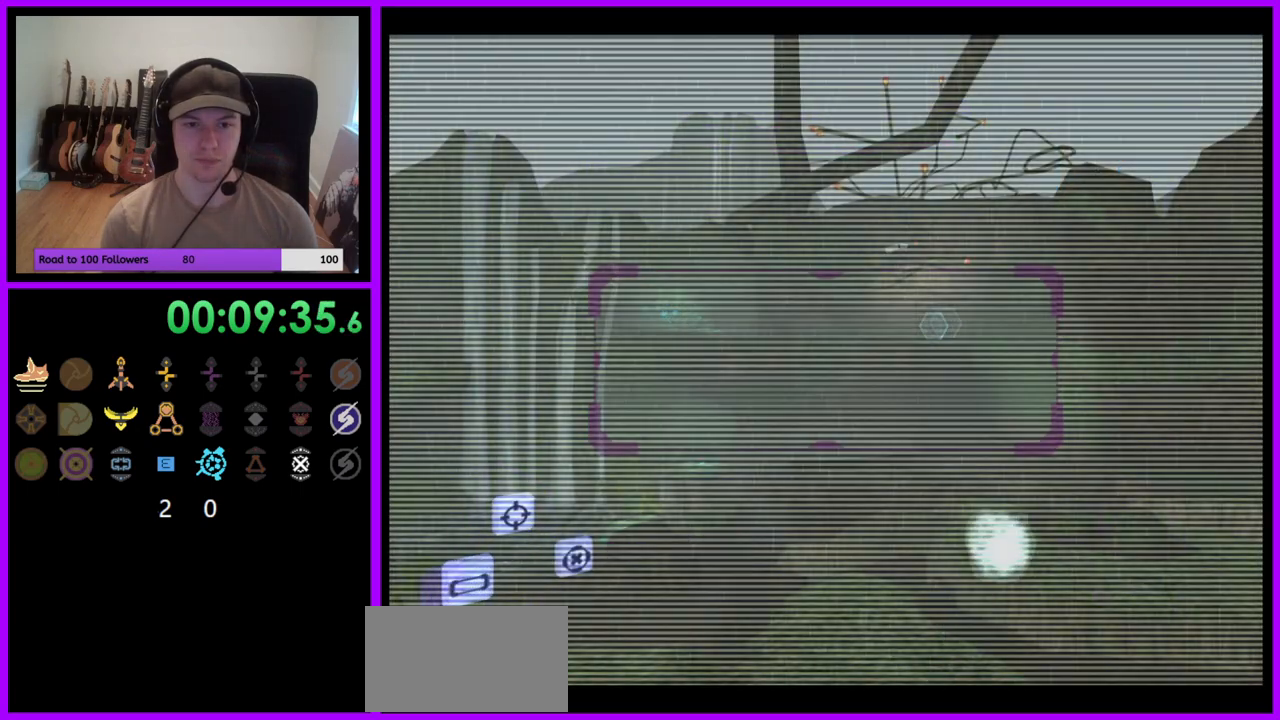
{"buttons": ["L1"], "left_stick": "center", "right_stick": "center", "events": [[83, "left_stick", "down-left"], [183, "L1", "down"], [183, "left_stick", "center"], [200, "R1", "up"]]}
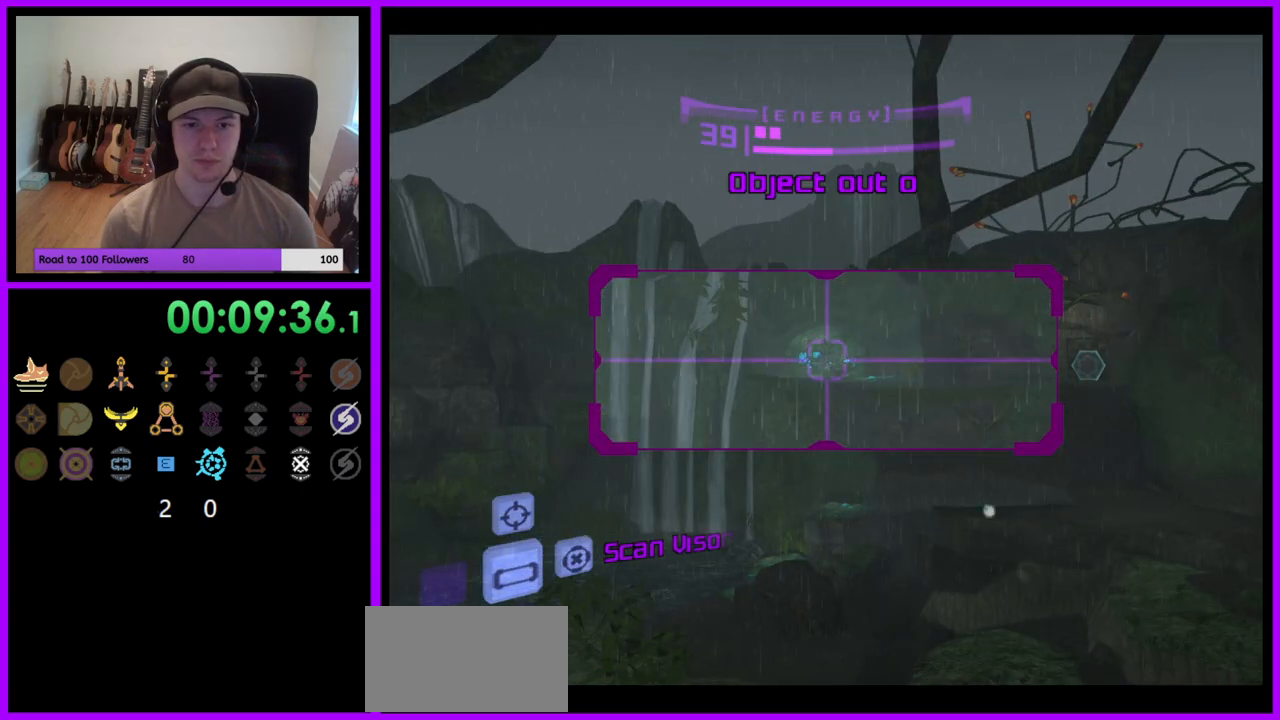
{"buttons": [], "left_stick": "up", "right_stick": "center", "events": [[50, "left_stick", "right"], [100, "B", "down"], [183, "B", "up"], [333, "L1", "up"], [417, "left_stick", "up"]]}
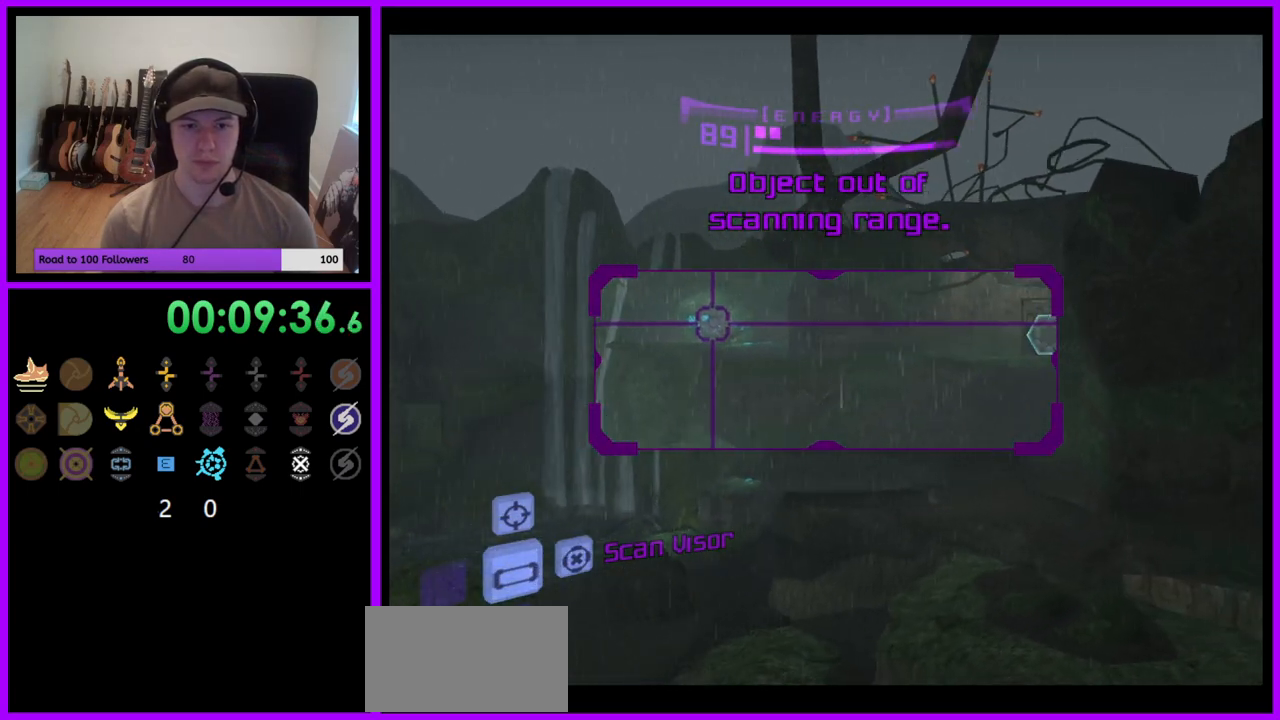
{"buttons": [], "left_stick": "up-right", "right_stick": "center", "events": [[50, "left_stick", "up-right"], [417, "A", "down"], [483, "A", "up"]]}
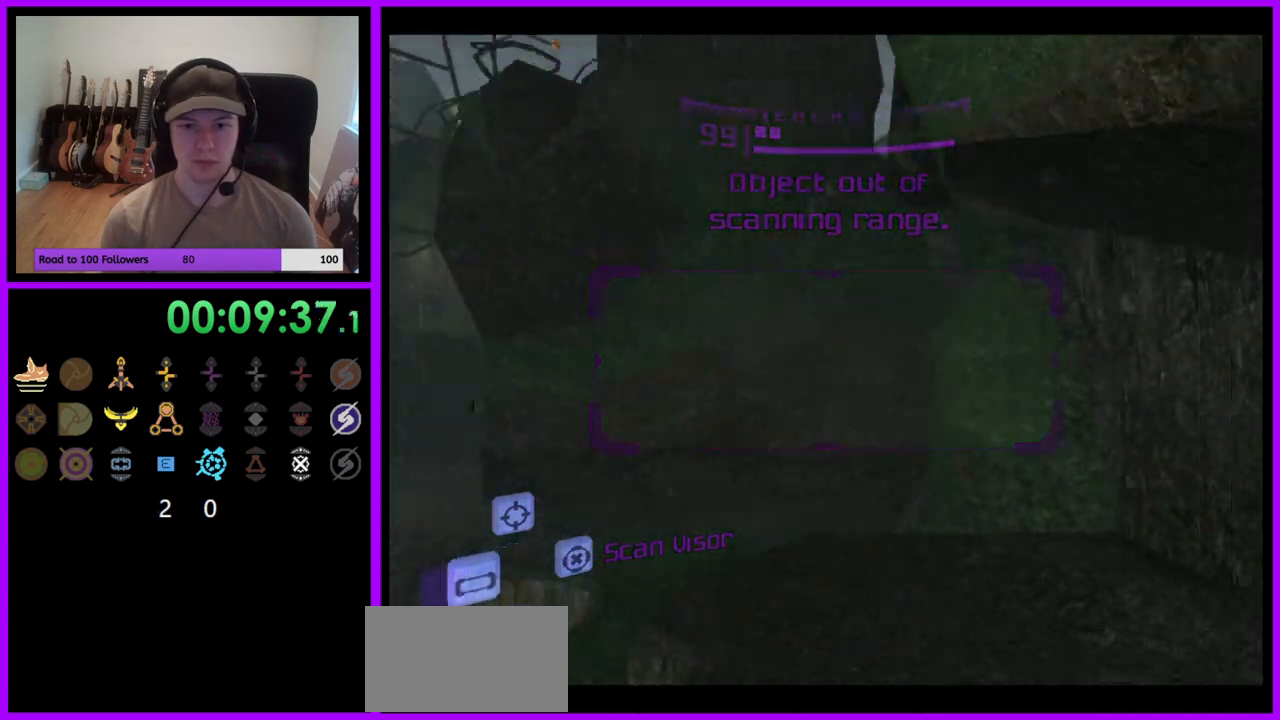
{"buttons": [], "left_stick": "right", "right_stick": "center", "events": [[500, "left_stick", "right"]]}
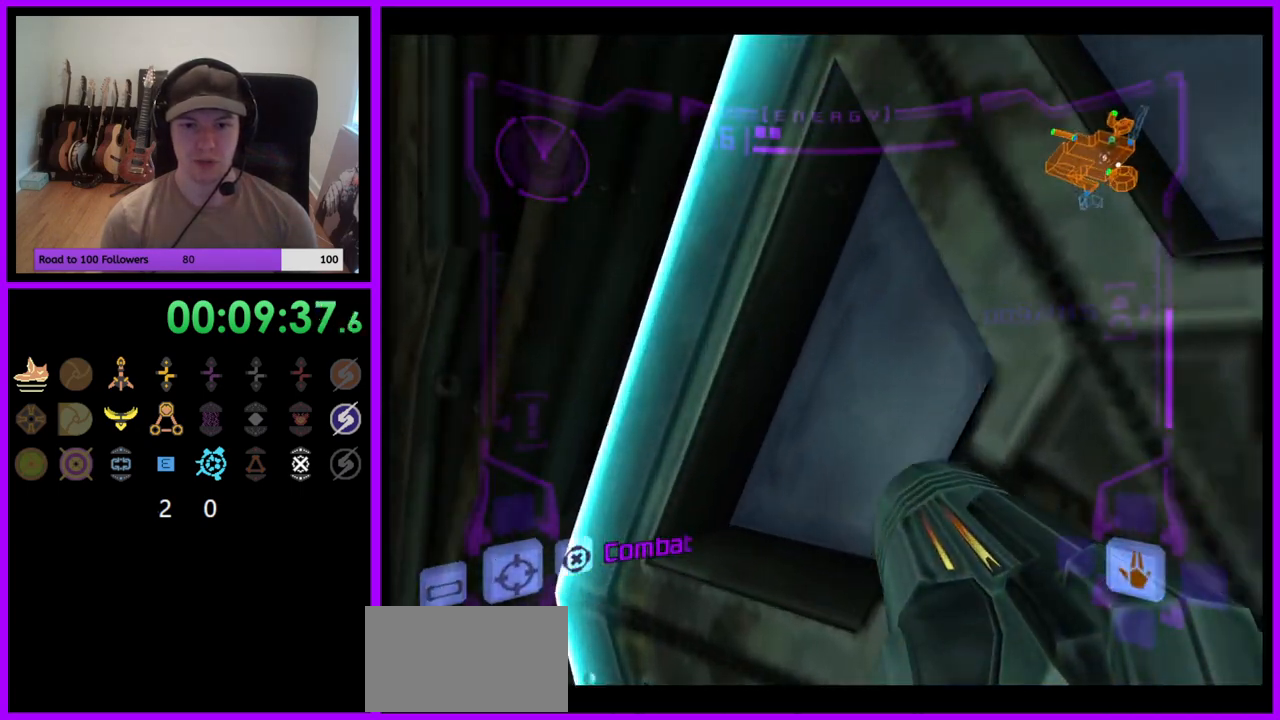
{"buttons": [], "left_stick": "down-left", "right_stick": "center", "events": [[100, "A", "down"], [183, "A", "up"], [200, "left_stick", "center"], [367, "left_stick", "left"], [467, "left_stick", "down-left"]]}
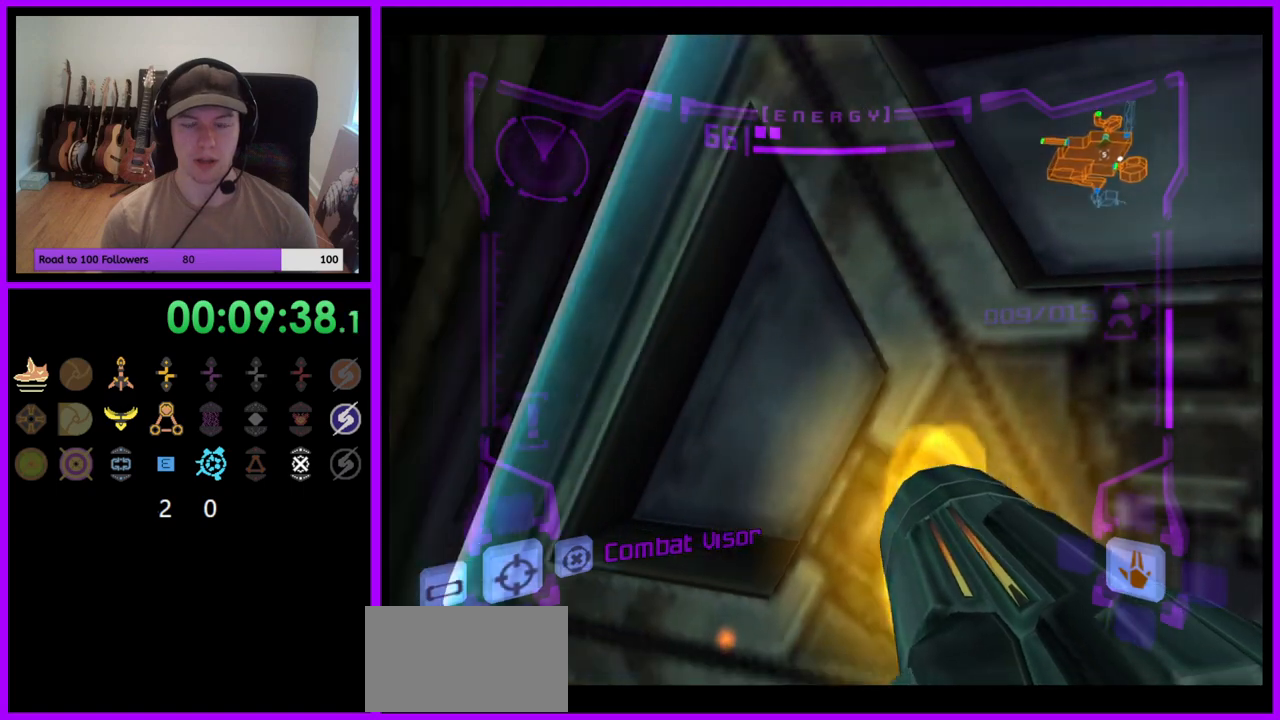
{"buttons": ["L1"], "left_stick": "center", "right_stick": "center", "events": [[17, "left_stick", "down"], [117, "L1", "down"], [217, "left_stick", "center"]]}
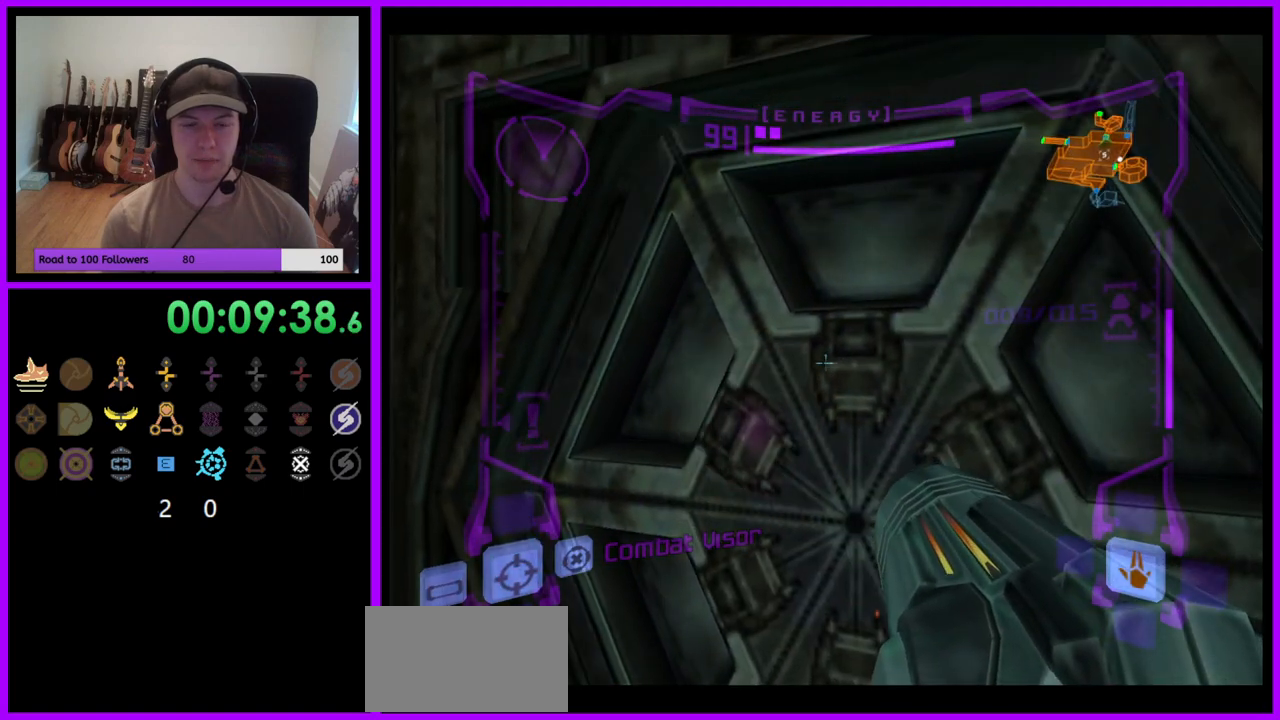
{"buttons": ["L1"], "left_stick": "down", "right_stick": "center", "events": [[450, "left_stick", "down"]]}
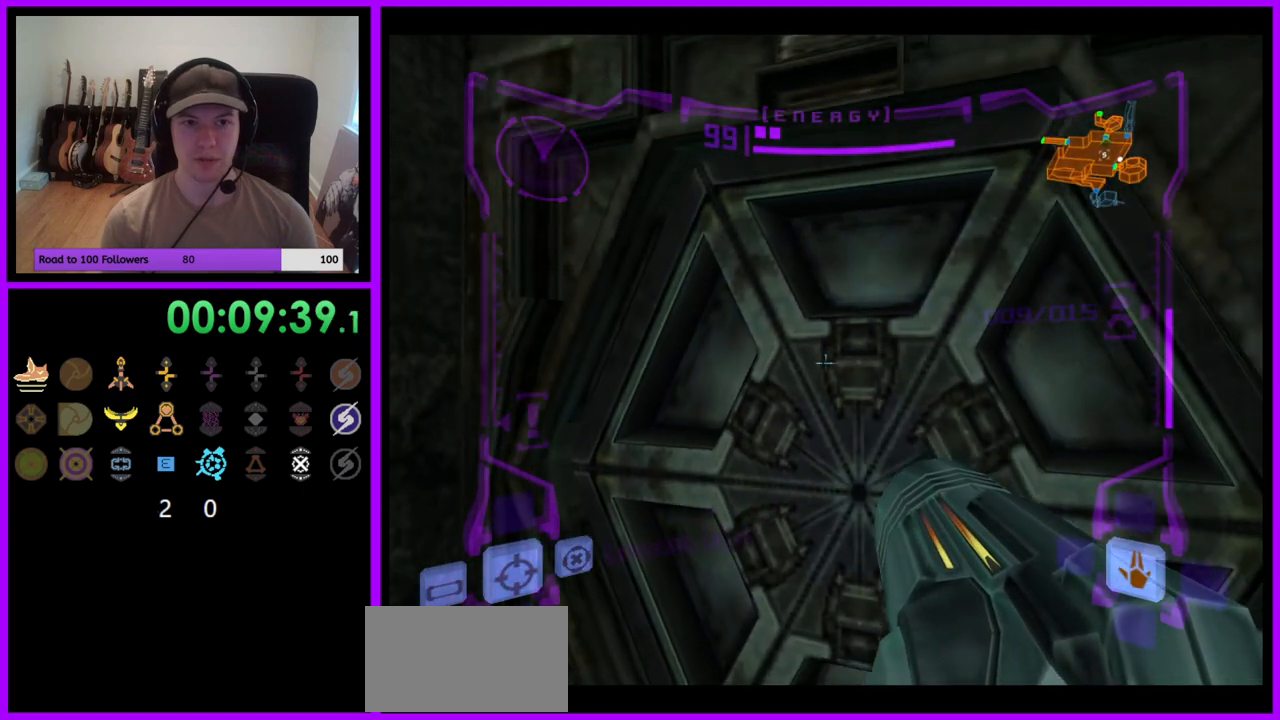
{"buttons": ["L1"], "left_stick": "center", "right_stick": "center", "events": [[67, "left_stick", "center"], [83, "A", "down"], [167, "A", "up"], [250, "A", "down"], [317, "A", "up"], [383, "A", "down"], [467, "A", "up"]]}
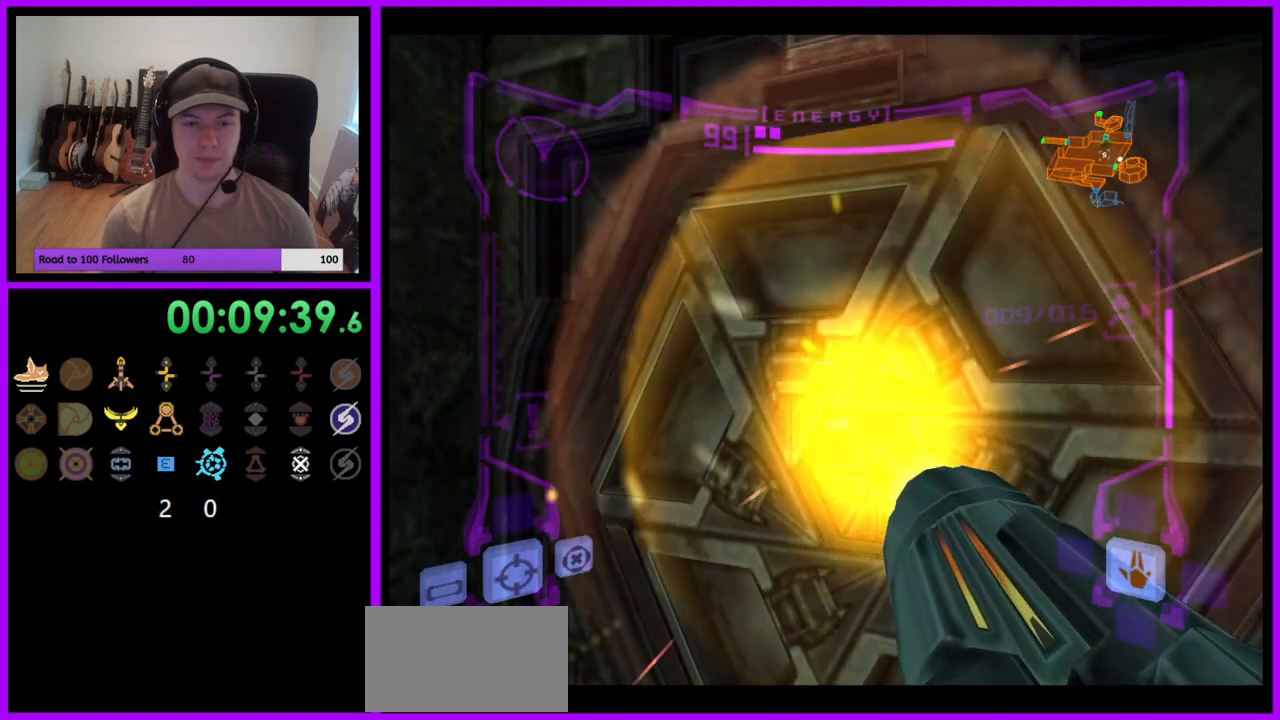
{"buttons": ["L1"], "left_stick": "up", "right_stick": "center", "events": [[50, "A", "down"], [117, "A", "up"], [300, "left_stick", "up"]]}
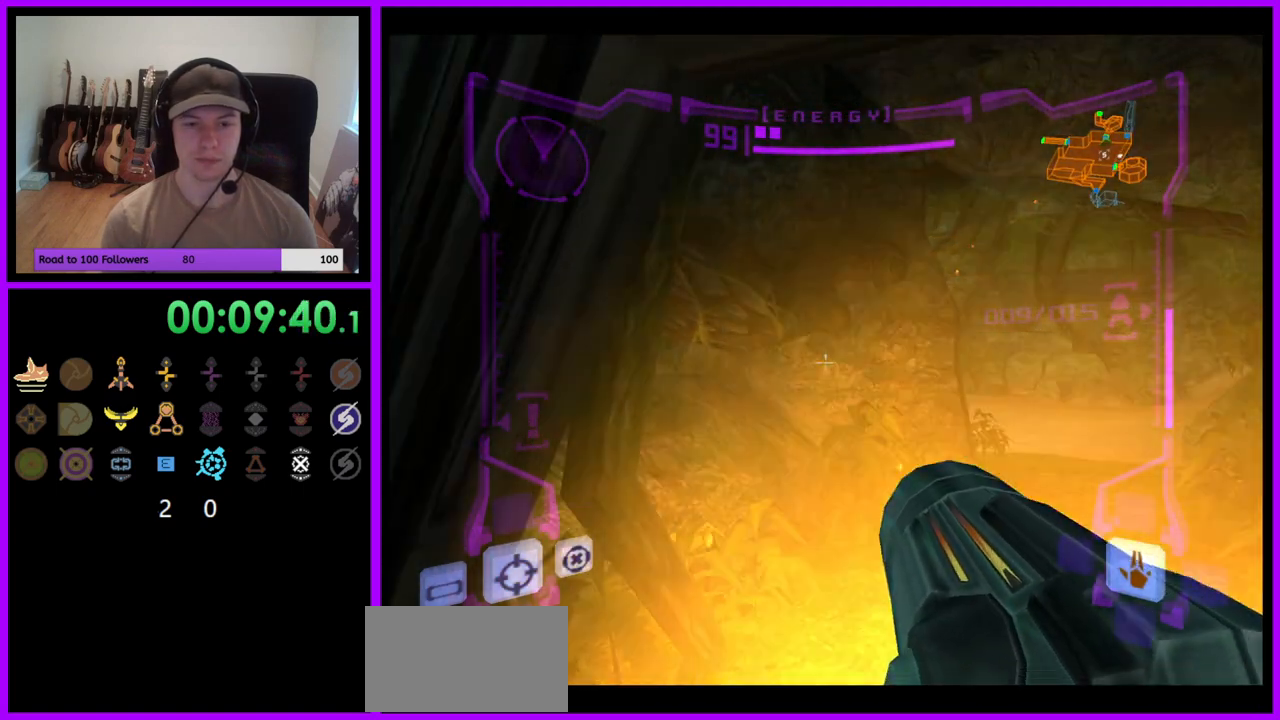
{"buttons": [], "left_stick": "up-right", "right_stick": "center", "events": [[83, "left_stick", "up-right"], [317, "L1", "up"]]}
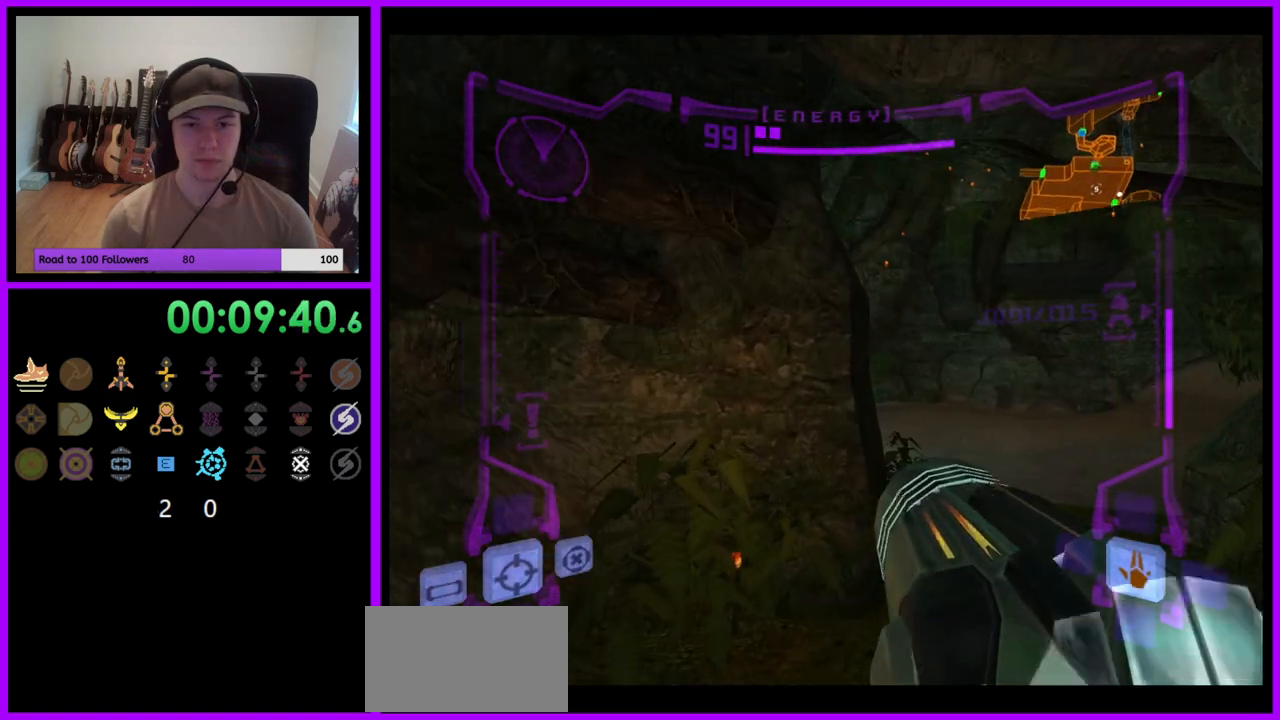
{"buttons": [], "left_stick": "up", "right_stick": "center", "events": [[383, "left_stick", "up"]]}
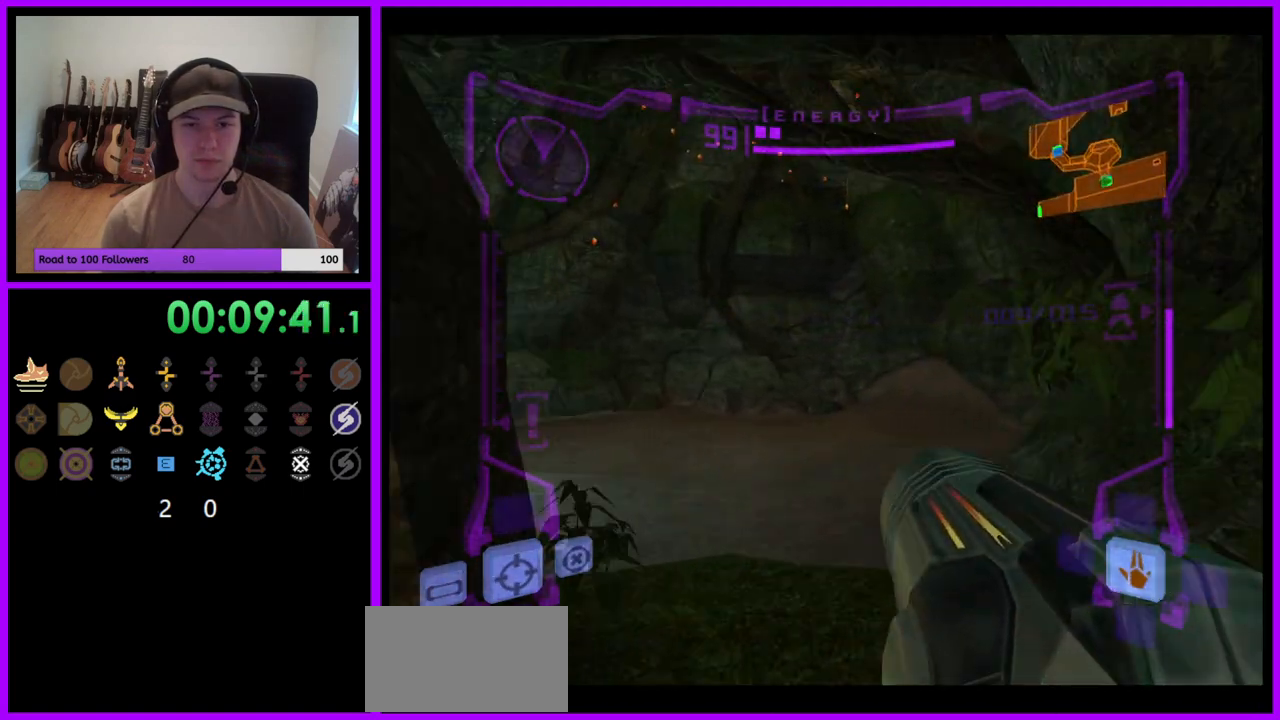
{"buttons": ["L1"], "left_stick": "up", "right_stick": "center", "events": [[50, "L1", "down"]]}
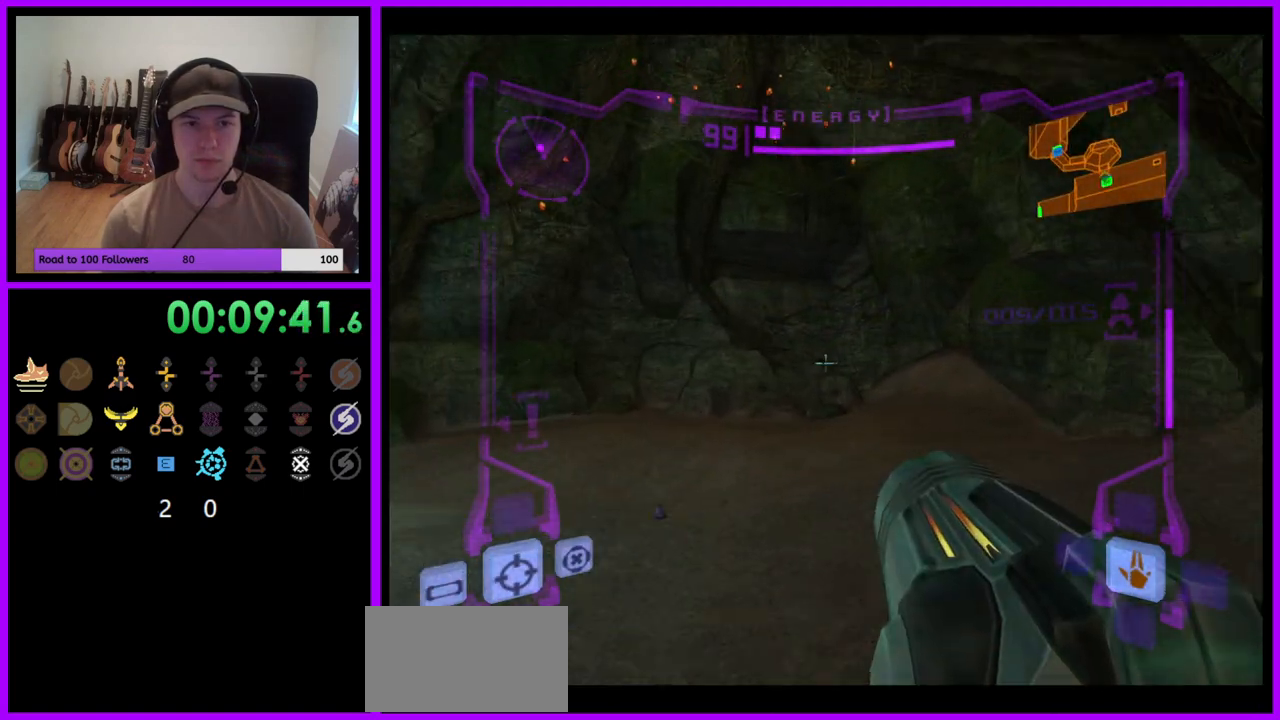
{"buttons": ["L1"], "left_stick": "up", "right_stick": "center", "events": []}
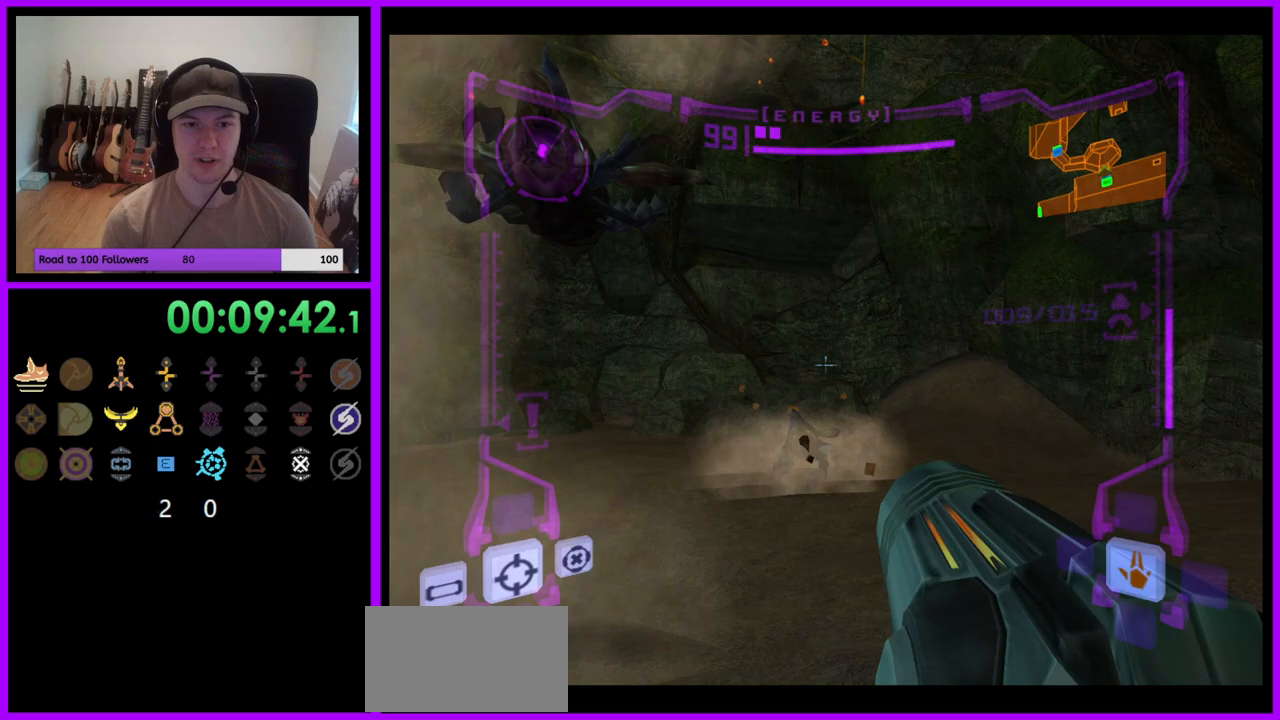
{"buttons": ["B", "L1"], "left_stick": "left", "right_stick": "center", "events": [[250, "left_stick", "center"], [483, "left_stick", "left"], [500, "B", "down"]]}
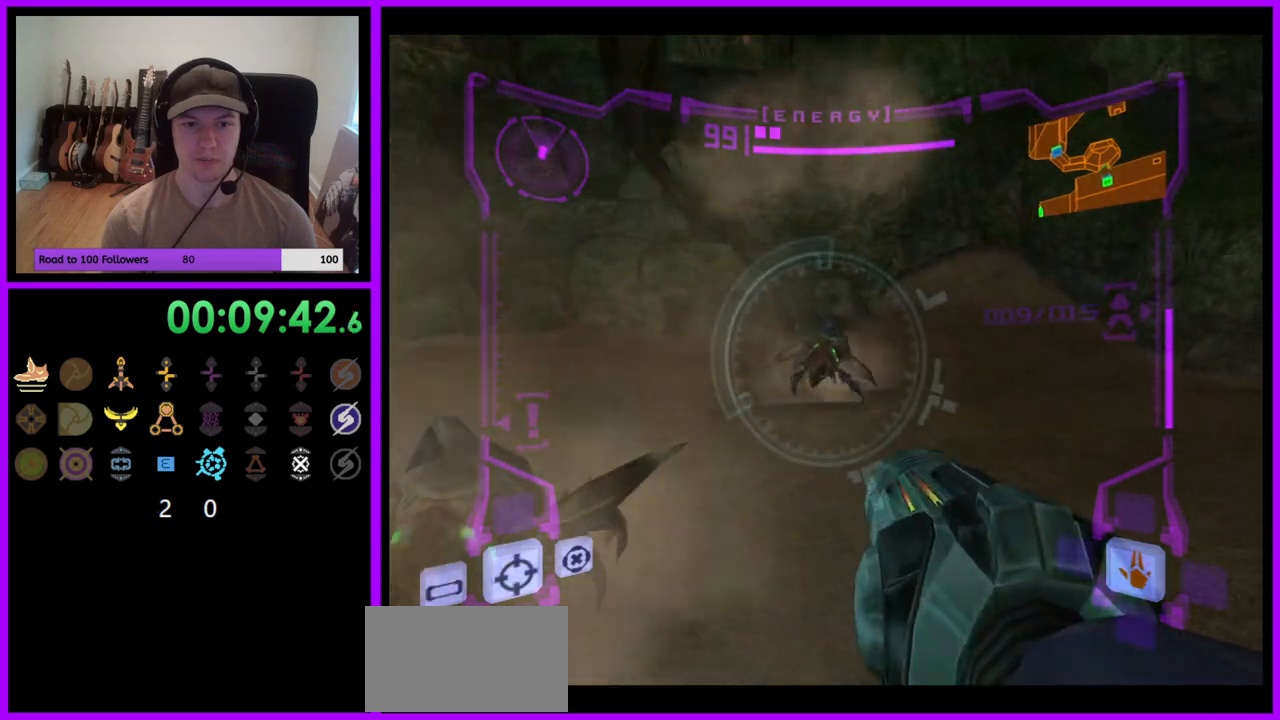
{"buttons": [], "left_stick": "down", "right_stick": "center", "events": [[67, "B", "up"], [200, "L1", "up"], [250, "left_stick", "down-left"], [350, "left_stick", "down"]]}
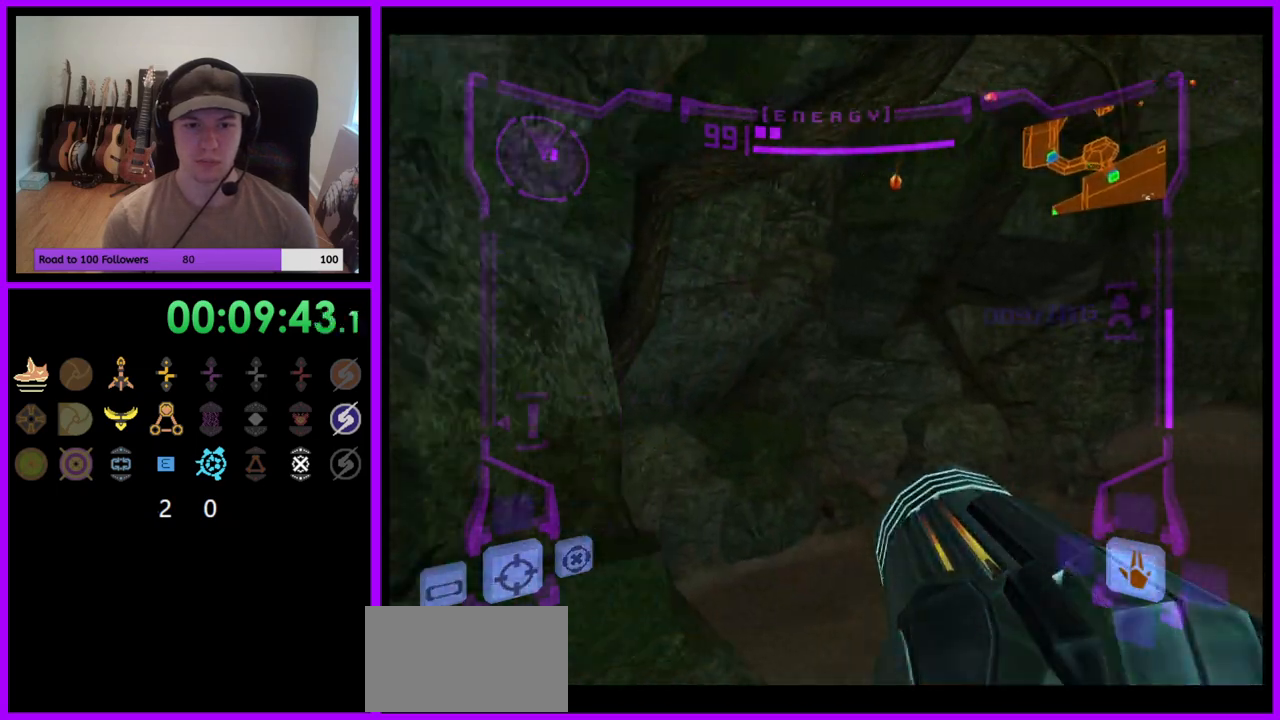
{"buttons": [], "left_stick": "left", "right_stick": "center", "events": [[250, "left_stick", "left"]]}
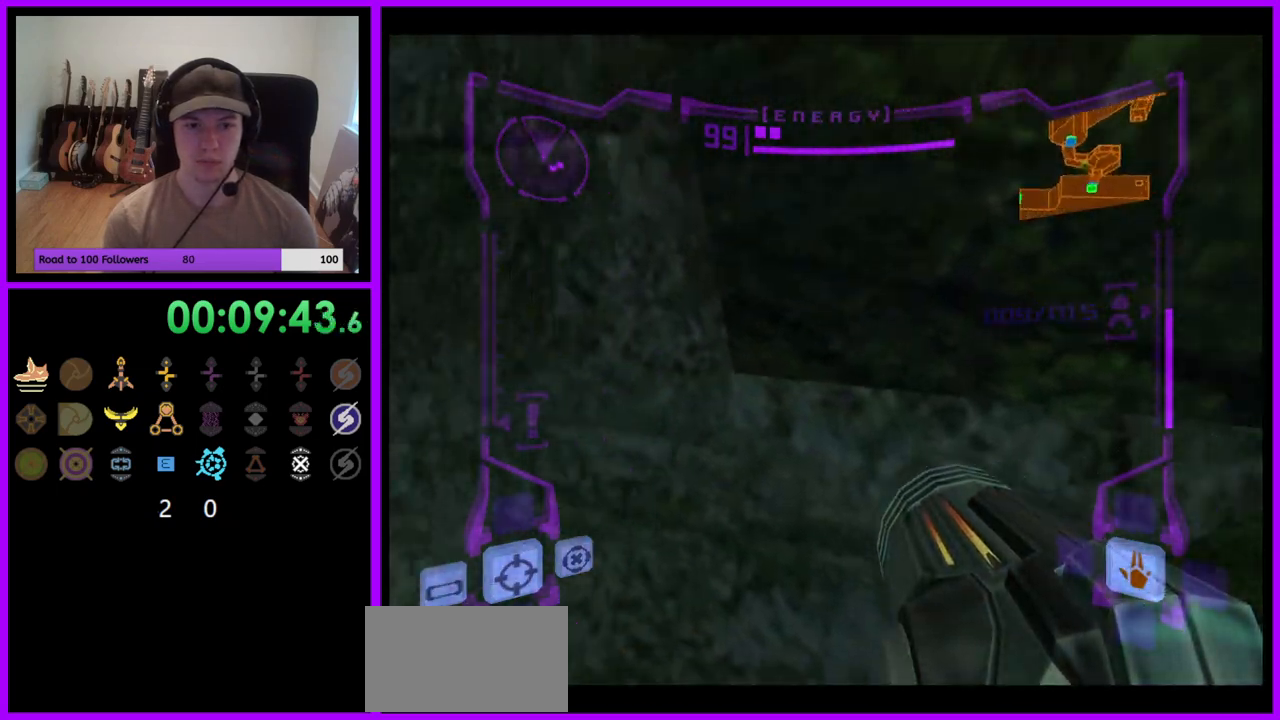
{"buttons": [], "left_stick": "up", "right_stick": "center", "events": [[67, "L1", "down"], [133, "B", "down"], [183, "B", "up"], [350, "L1", "up"], [400, "left_stick", "up"]]}
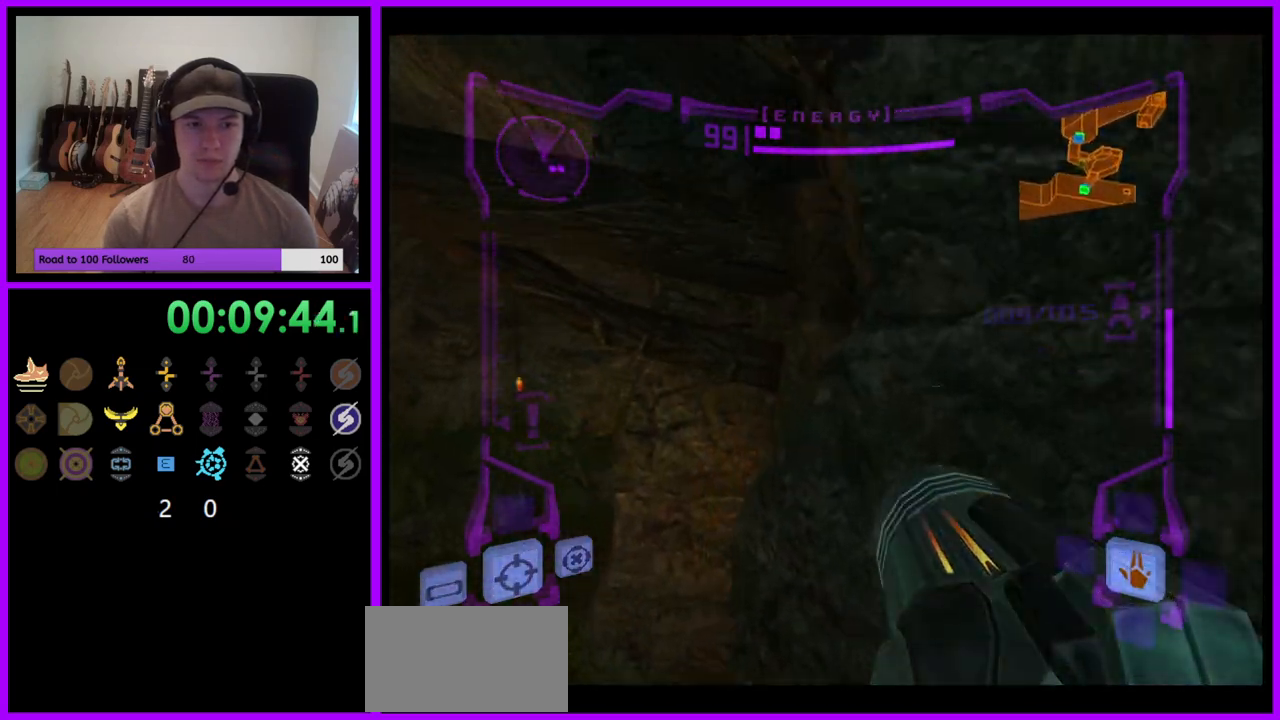
{"buttons": [], "left_stick": "up", "right_stick": "center", "events": [[117, "left_stick", "up-right"], [300, "left_stick", "up"]]}
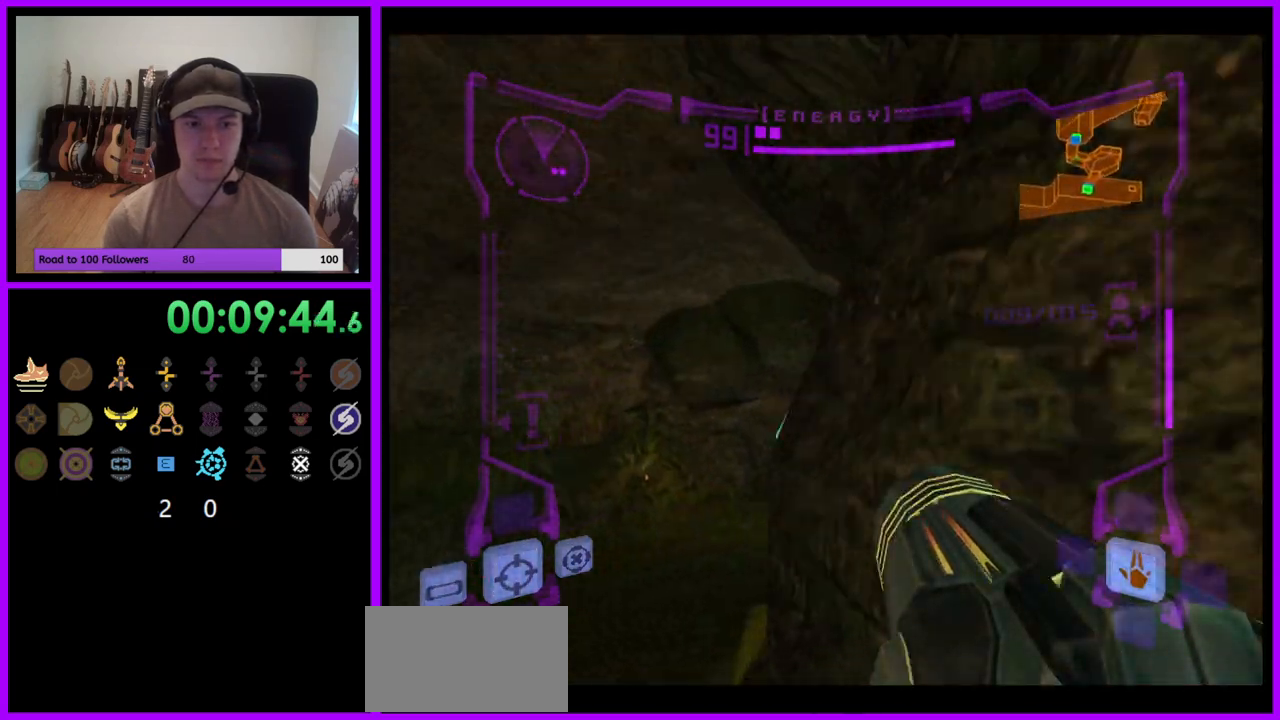
{"buttons": ["L1"], "left_stick": "up", "right_stick": "center", "events": [[217, "left_stick", "up-right"], [350, "left_stick", "up"], [417, "A", "down"], [417, "L1", "down"], [467, "A", "up"]]}
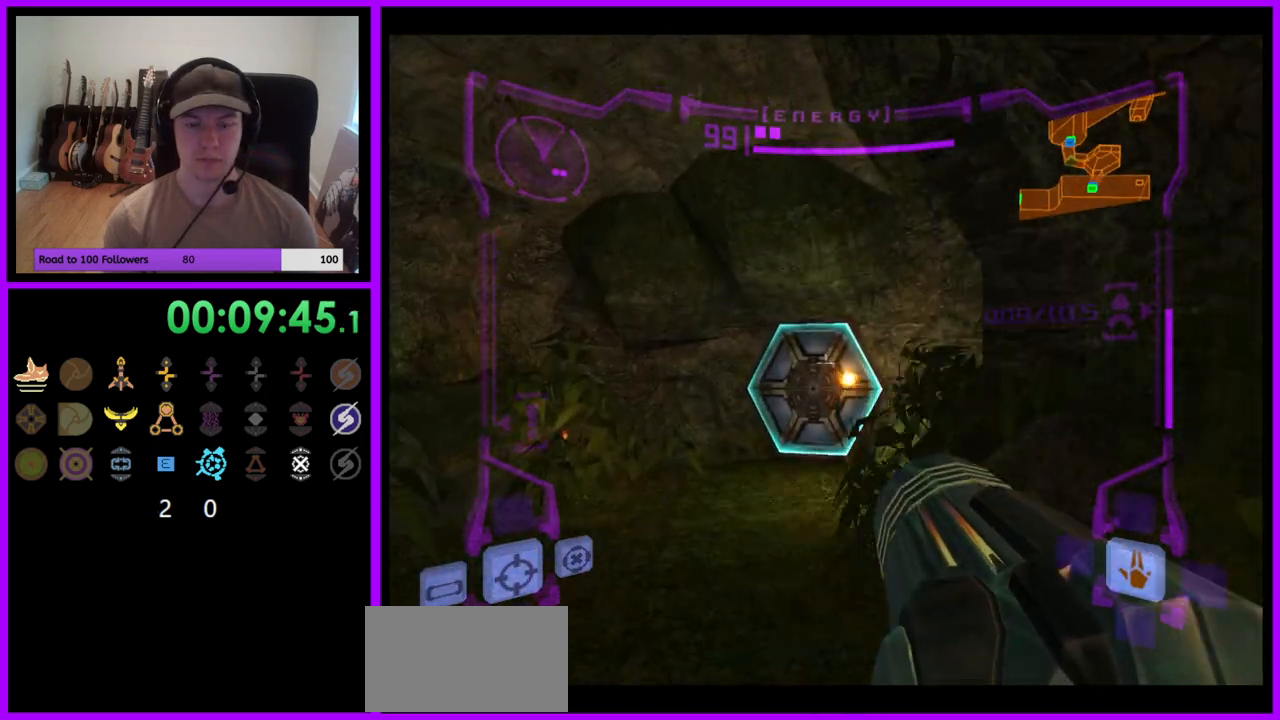
{"buttons": [], "left_stick": "up", "right_stick": "center", "events": [[467, "L1", "up"]]}
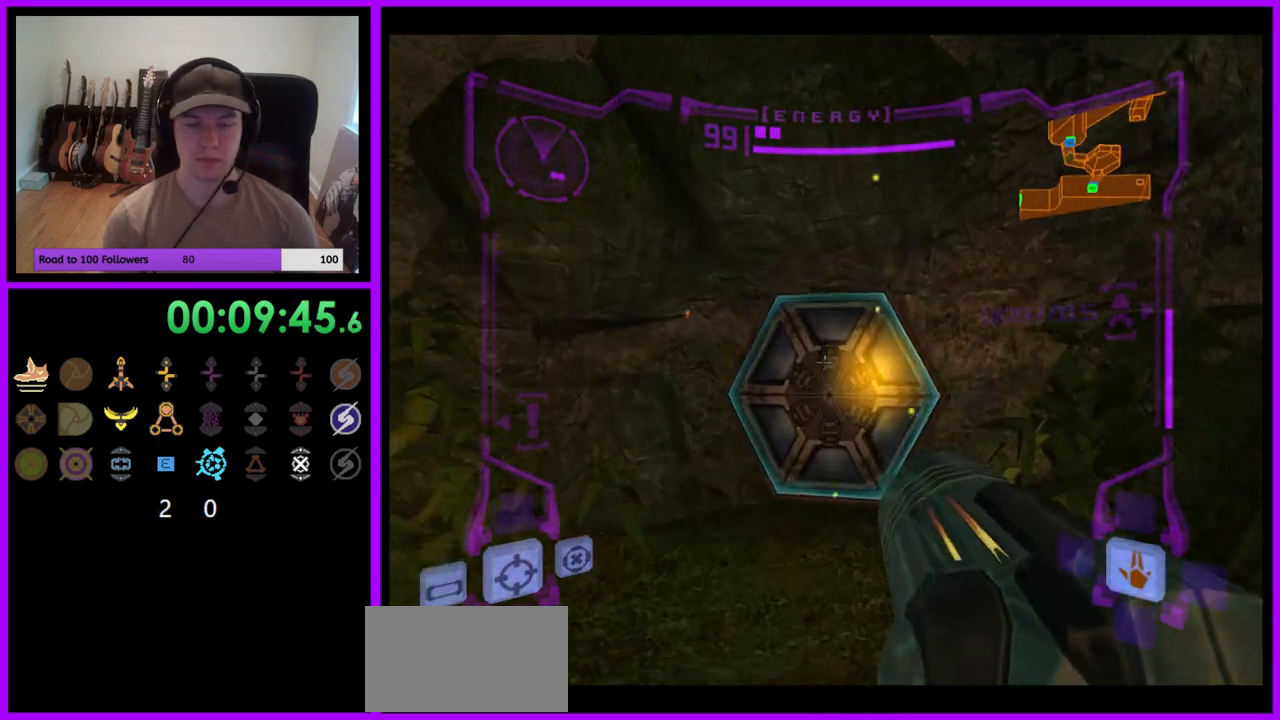
{"buttons": [], "left_stick": "up", "right_stick": "center", "events": []}
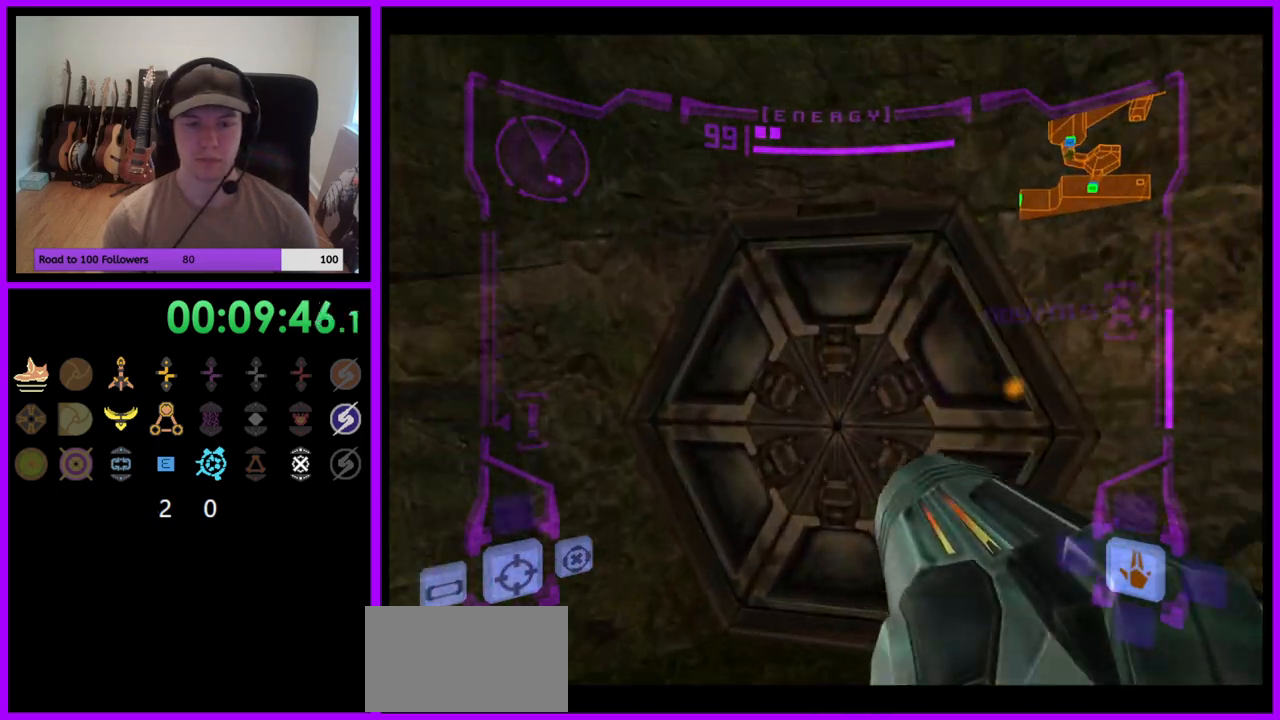
{"buttons": [], "left_stick": "center", "right_stick": "center", "events": [[67, "L1", "down"], [317, "left_stick", "center"], [483, "L1", "up"]]}
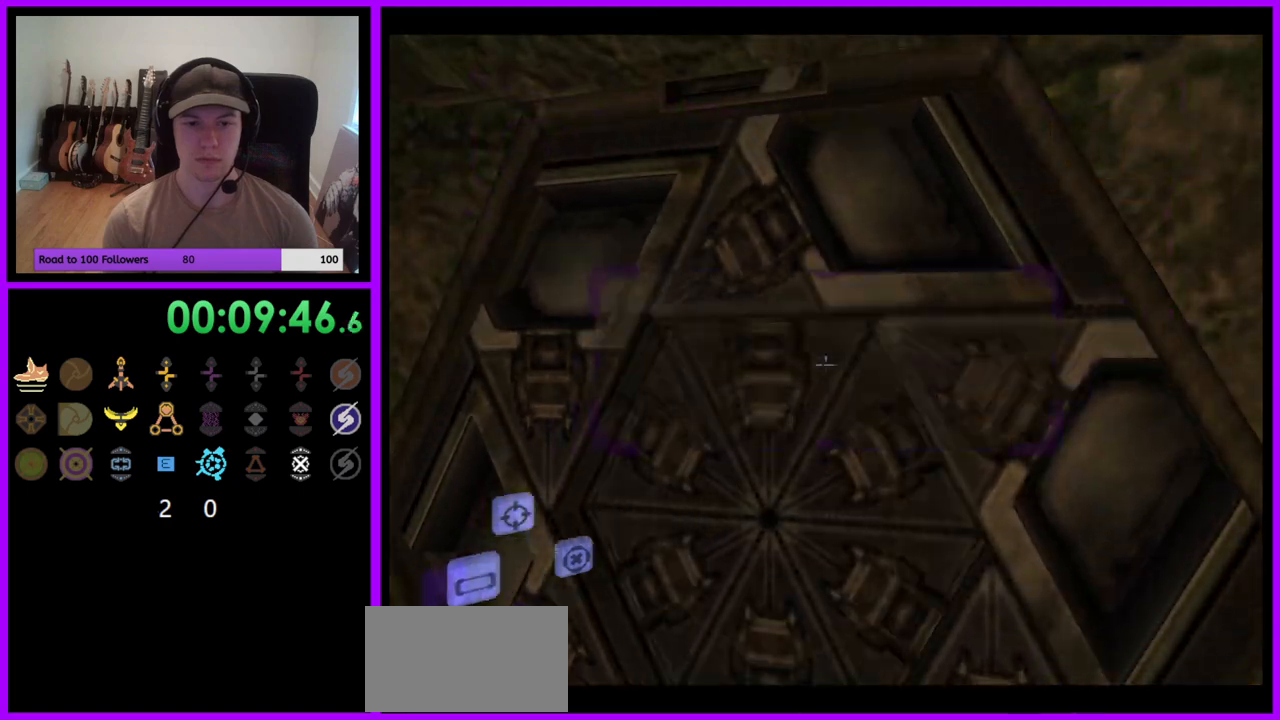
{"buttons": ["L1"], "left_stick": "up-right", "right_stick": "center", "events": [[83, "left_stick", "left"], [250, "left_stick", "up"], [300, "L1", "down"], [317, "left_stick", "up-right"]]}
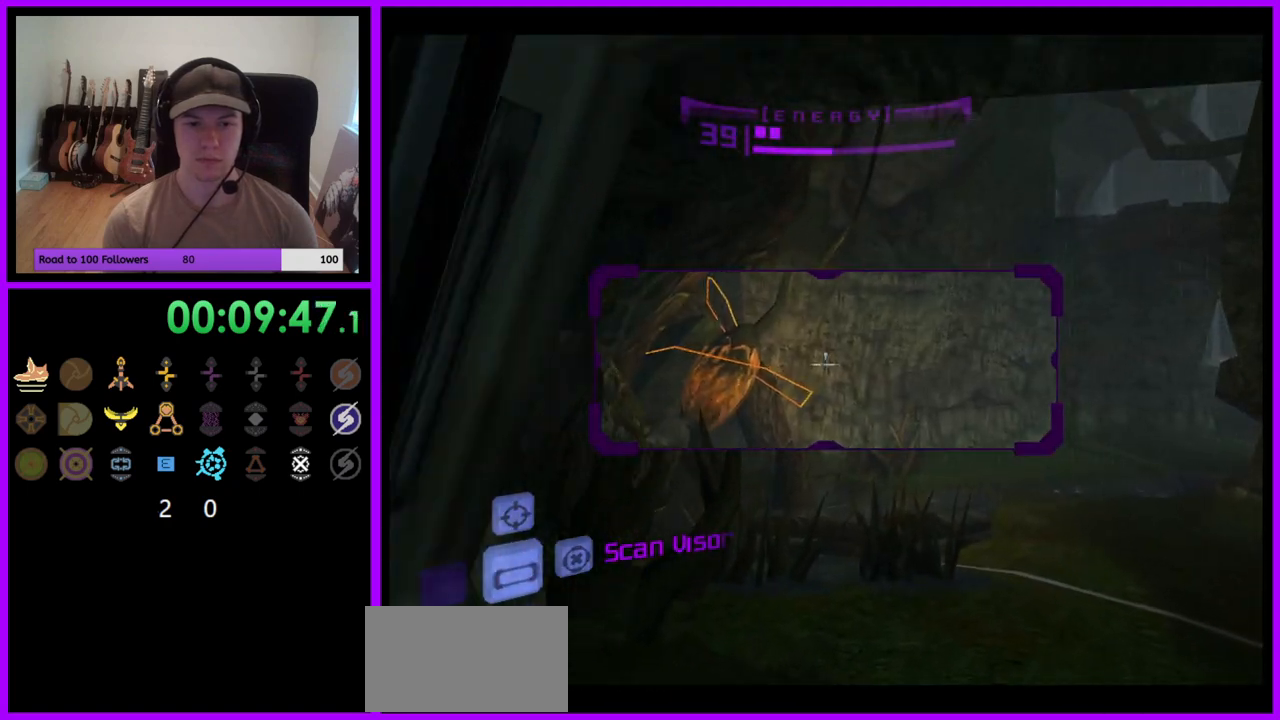
{"buttons": [], "left_stick": "up-left", "right_stick": "center", "events": [[67, "left_stick", "up"], [350, "L1", "up"], [500, "left_stick", "up-left"]]}